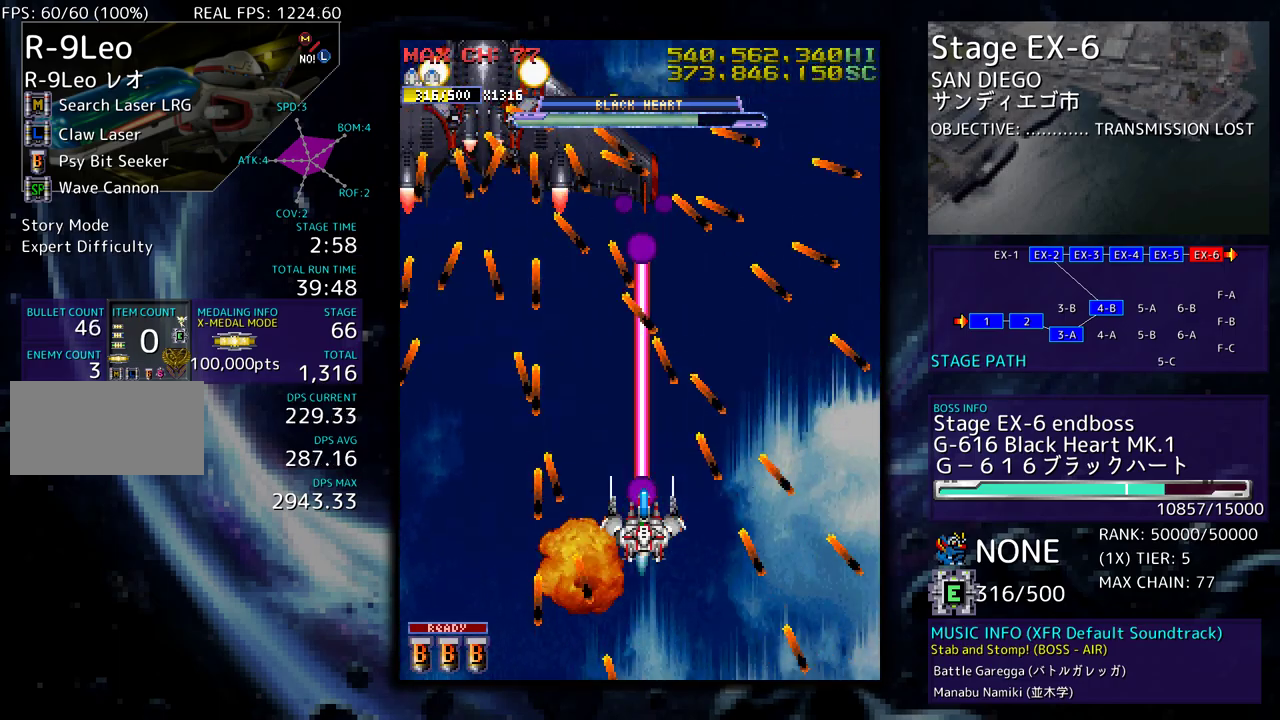
Gameplay with a controller; each line is a JSON object with the inputs held at the frame after it. "events" lists button and stick changes between this image and that frame as [ms after this image, input, new state], when the widget could be followed in between. Not read: L3 R3 other_buttons.
{"buttons": [], "events": []}
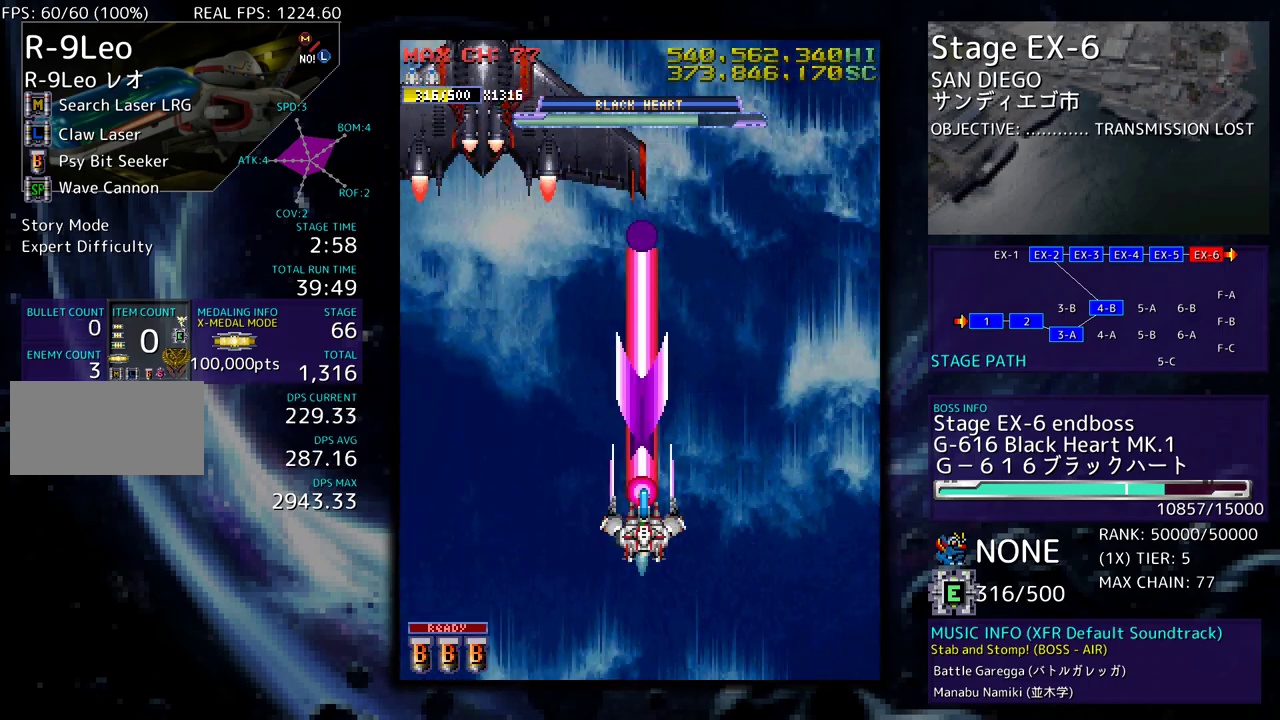
{"buttons": [], "events": [[17, "DPAD_LEFT", "down"], [233, "DPAD_DOWN", "down"], [250, "DPAD_LEFT", "up"], [267, "DPAD_RIGHT", "down"], [317, "DPAD_DOWN", "up"], [333, "DPAD_RIGHT", "up"]]}
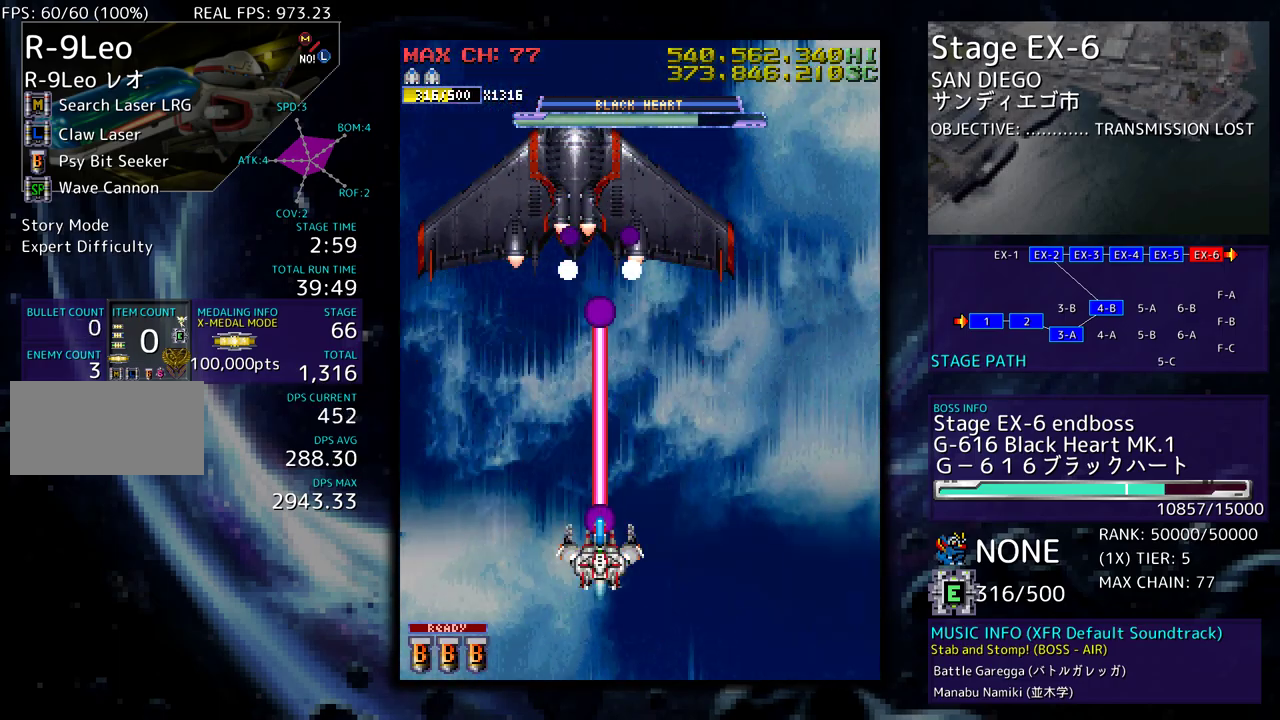
{"buttons": ["DPAD_LEFT"], "events": [[117, "DPAD_LEFT", "down"], [217, "DPAD_DOWN", "down"], [233, "DPAD_LEFT", "up"], [250, "DPAD_DOWN", "up"], [250, "DPAD_RIGHT", "down"], [317, "DPAD_DOWN", "down"], [417, "DPAD_LEFT", "down"], [417, "DPAD_RIGHT", "up"], [433, "DPAD_DOWN", "up"]]}
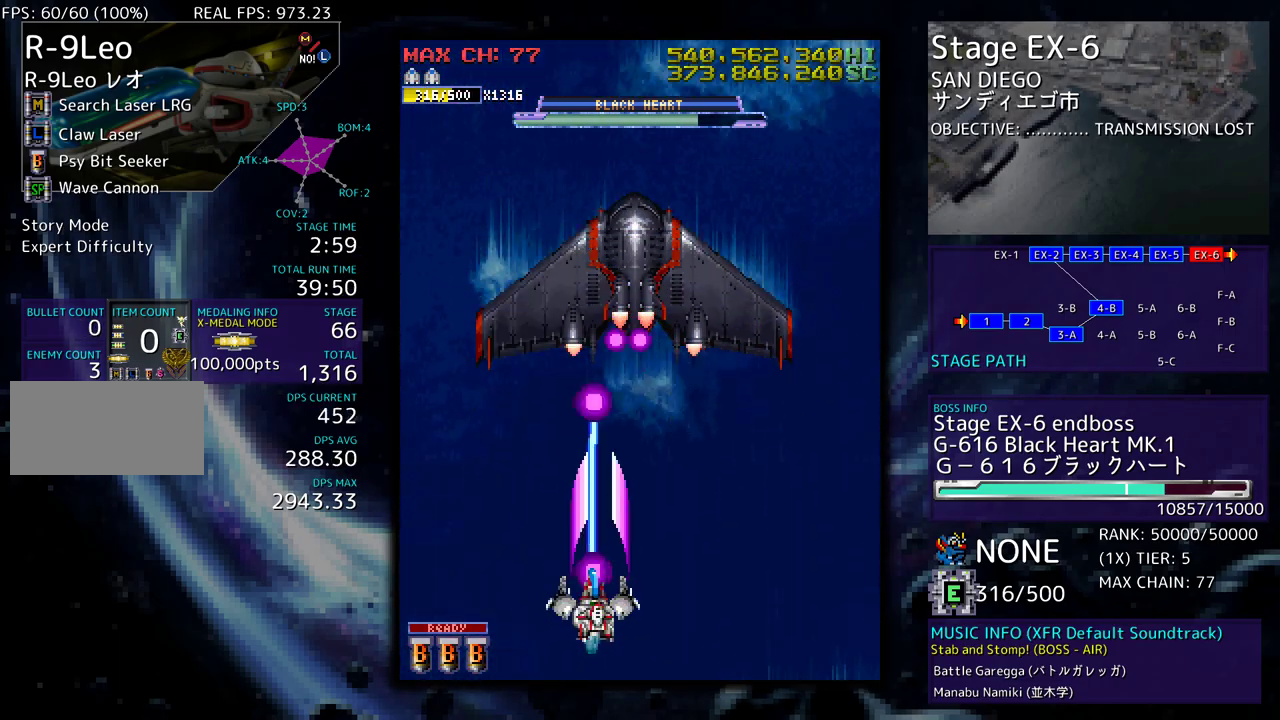
{"buttons": ["DPAD_DOWN", "DPAD_RIGHT"], "events": [[233, "DPAD_DOWN", "down"], [267, "DPAD_LEFT", "up"], [283, "DPAD_RIGHT", "down"]]}
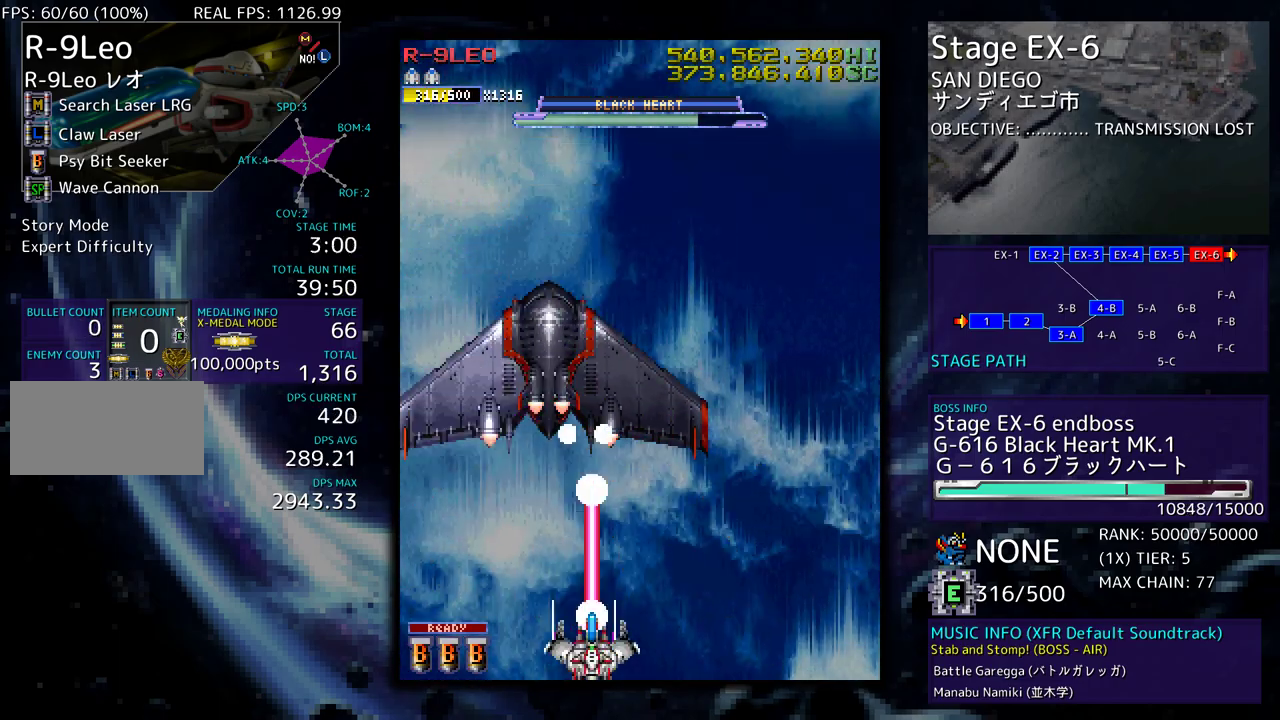
{"buttons": ["DPAD_DOWN", "DPAD_RIGHT"], "events": []}
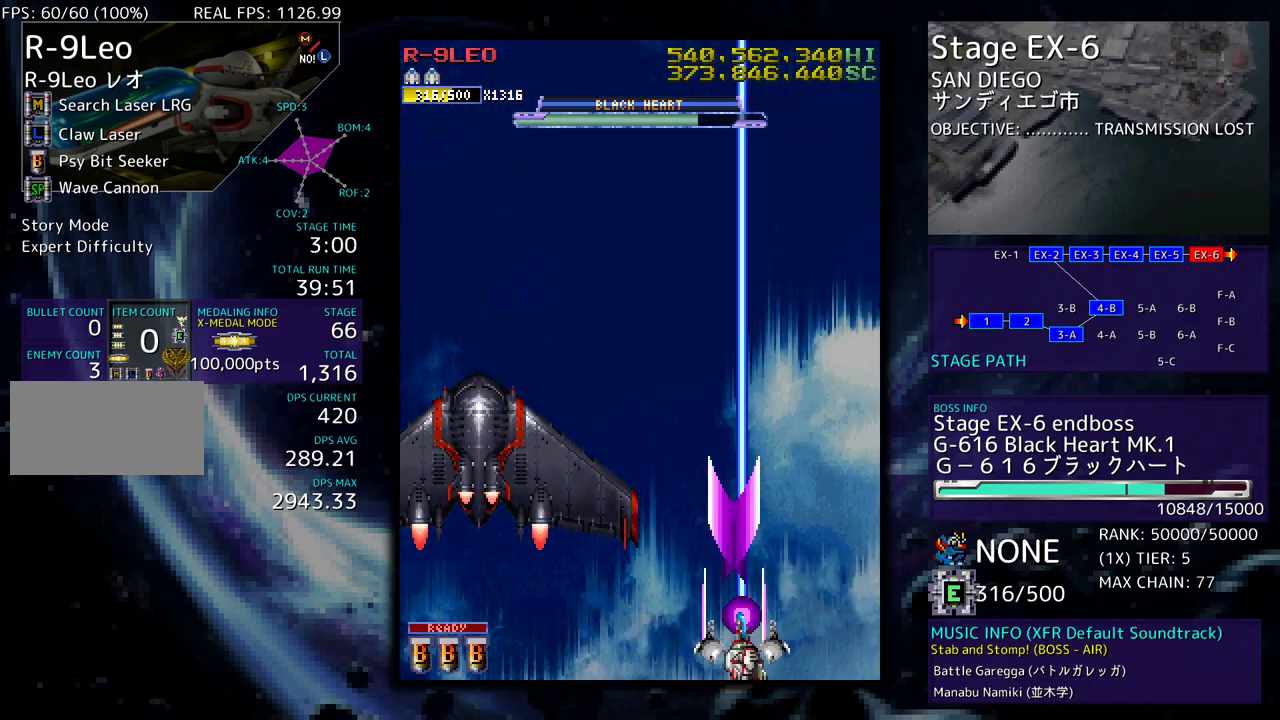
{"buttons": ["DPAD_UP"], "events": [[17, "DPAD_DOWN", "up"], [50, "DPAD_UP", "down"], [417, "DPAD_RIGHT", "up"]]}
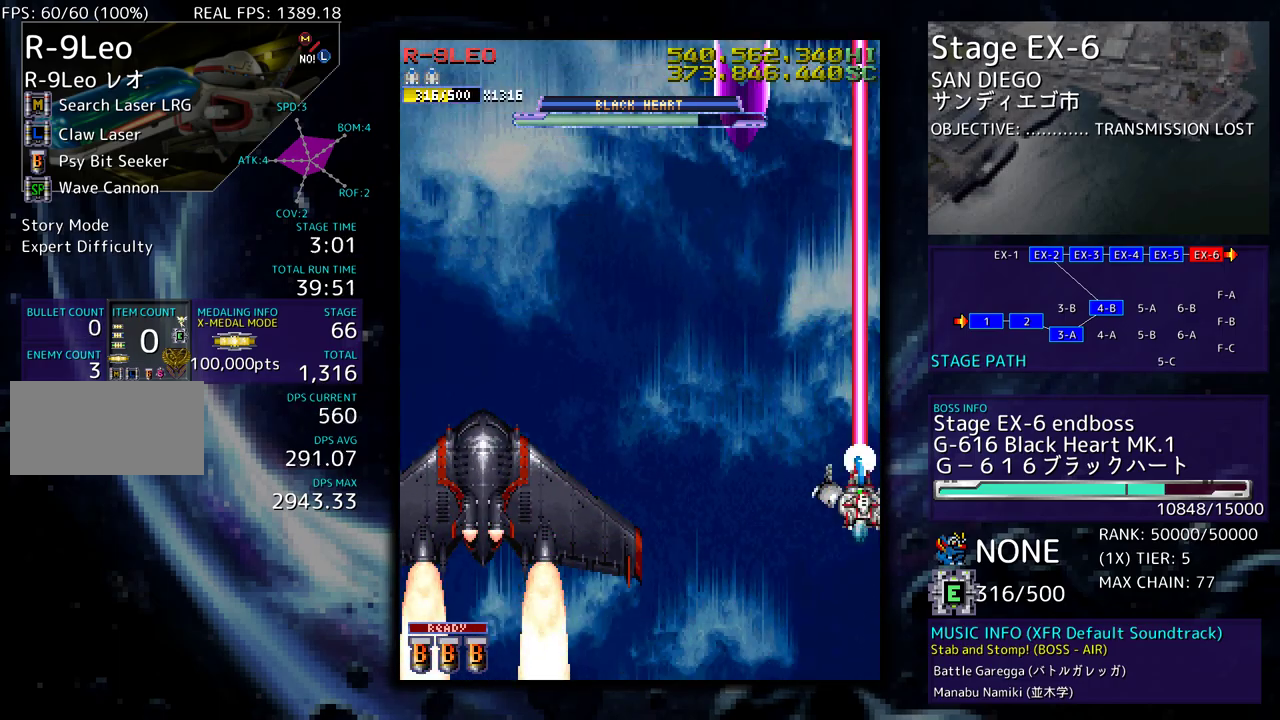
{"buttons": [], "events": [[433, "DPAD_UP", "up"]]}
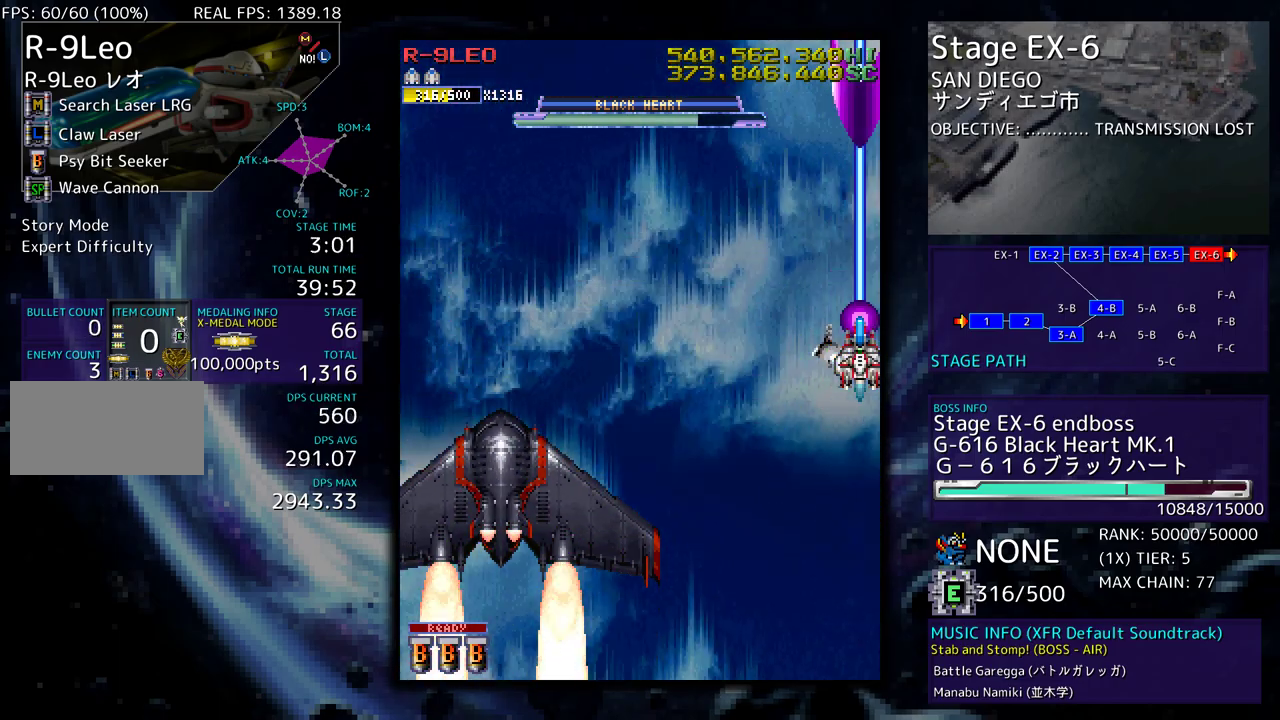
{"buttons": ["DPAD_UP"], "events": [[183, "DPAD_UP", "down"]]}
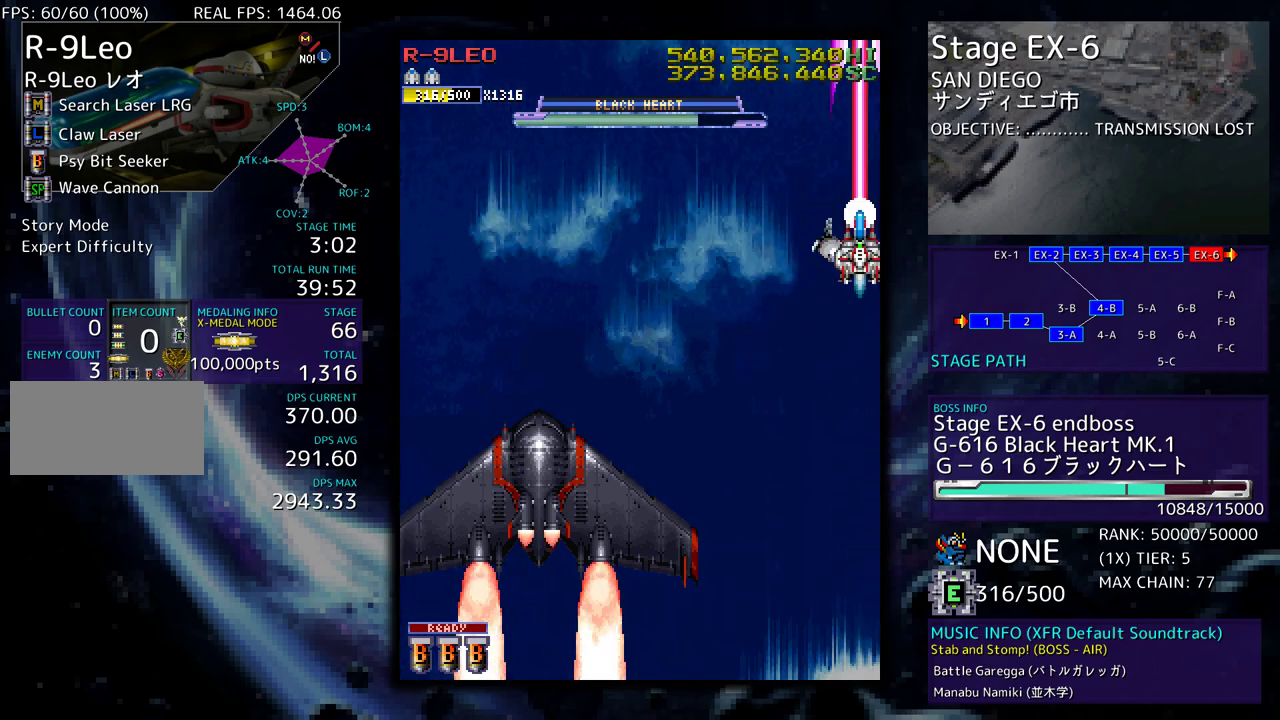
{"buttons": ["DPAD_UP", "DPAD_LEFT"], "events": [[83, "DPAD_UP", "up"], [400, "DPAD_LEFT", "down"], [417, "DPAD_UP", "down"]]}
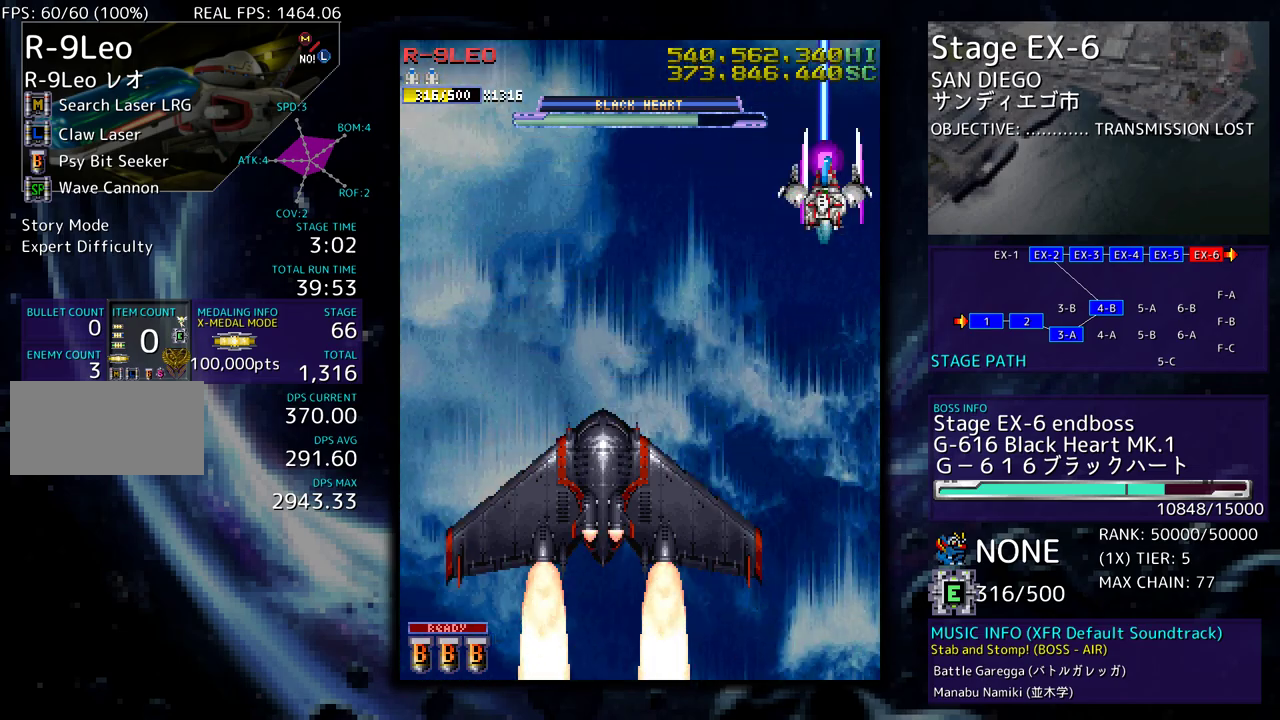
{"buttons": ["DPAD_LEFT"], "events": [[400, "DPAD_UP", "up"]]}
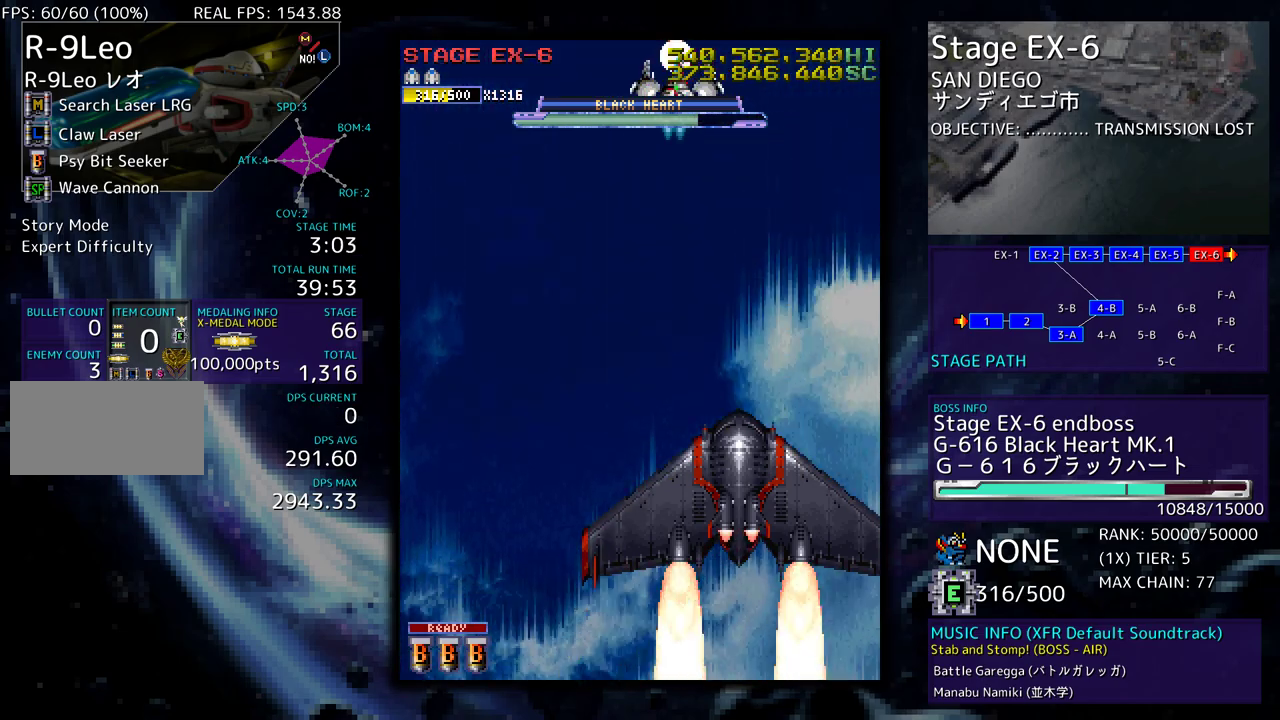
{"buttons": ["DPAD_DOWN", "DPAD_LEFT"], "events": [[117, "DPAD_DOWN", "down"]]}
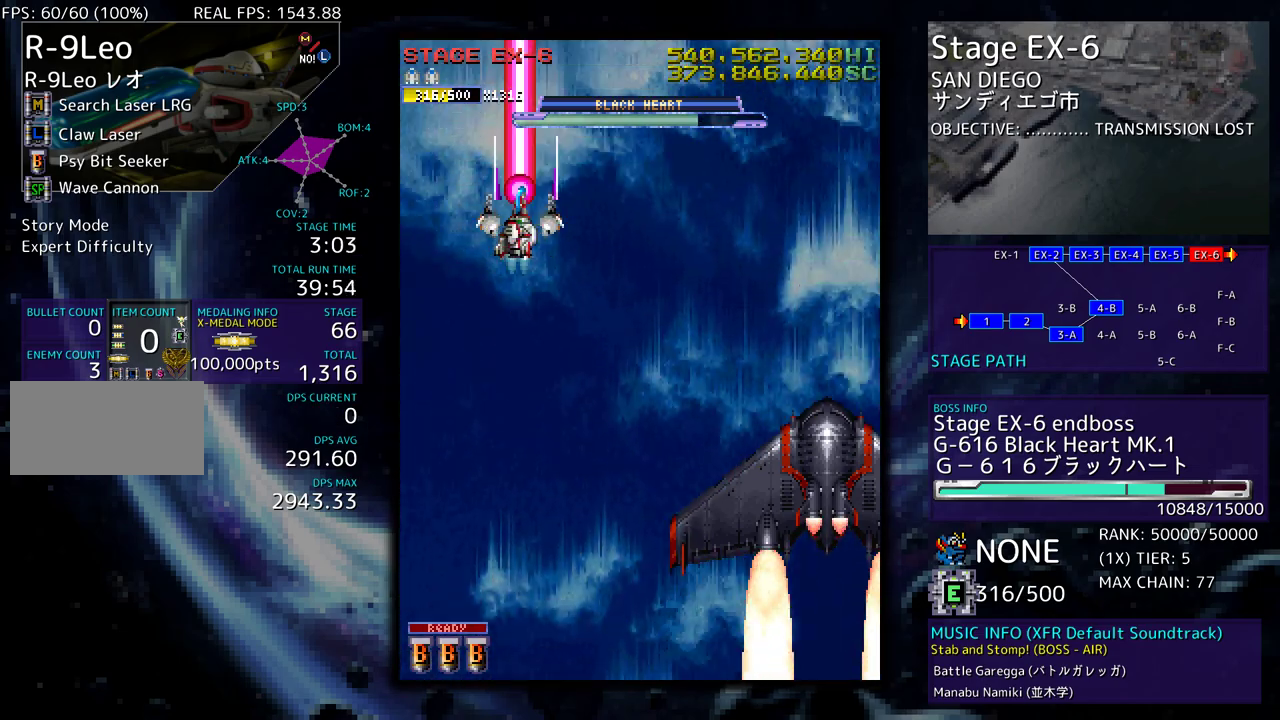
{"buttons": ["DPAD_DOWN"], "events": [[383, "DPAD_LEFT", "up"]]}
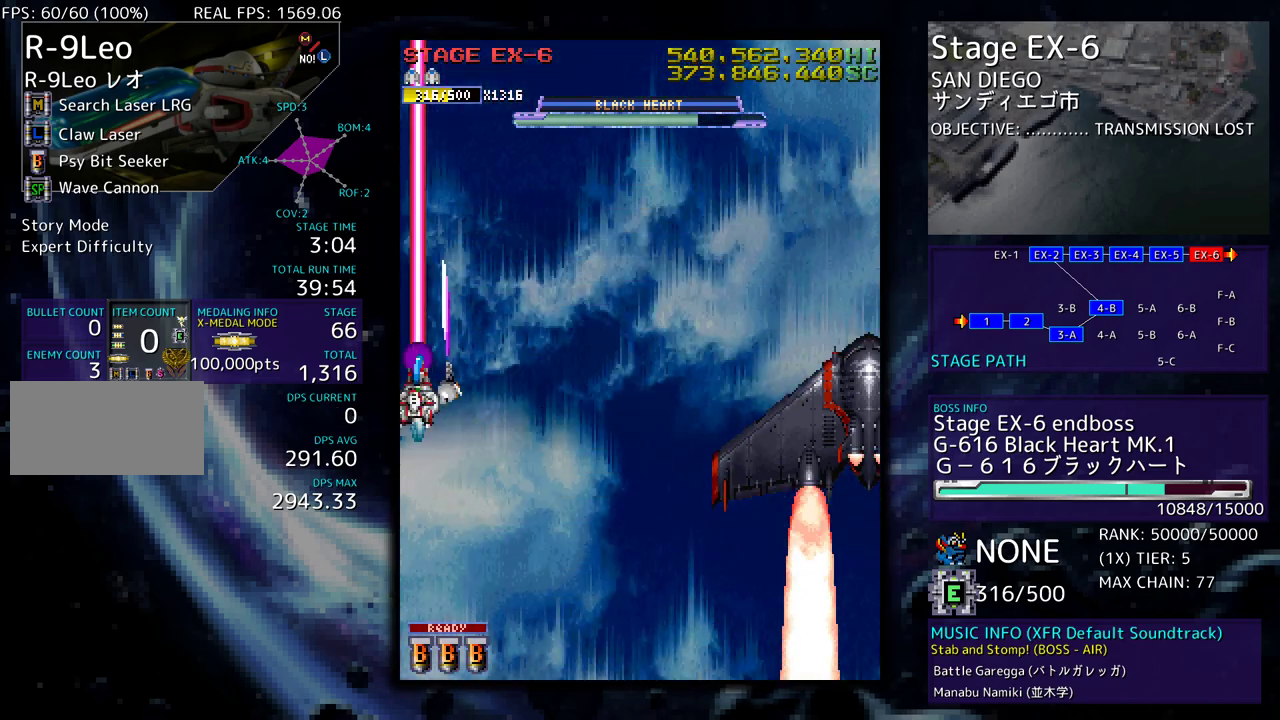
{"buttons": ["DPAD_DOWN", "DPAD_RIGHT"], "events": [[33, "DPAD_RIGHT", "down"]]}
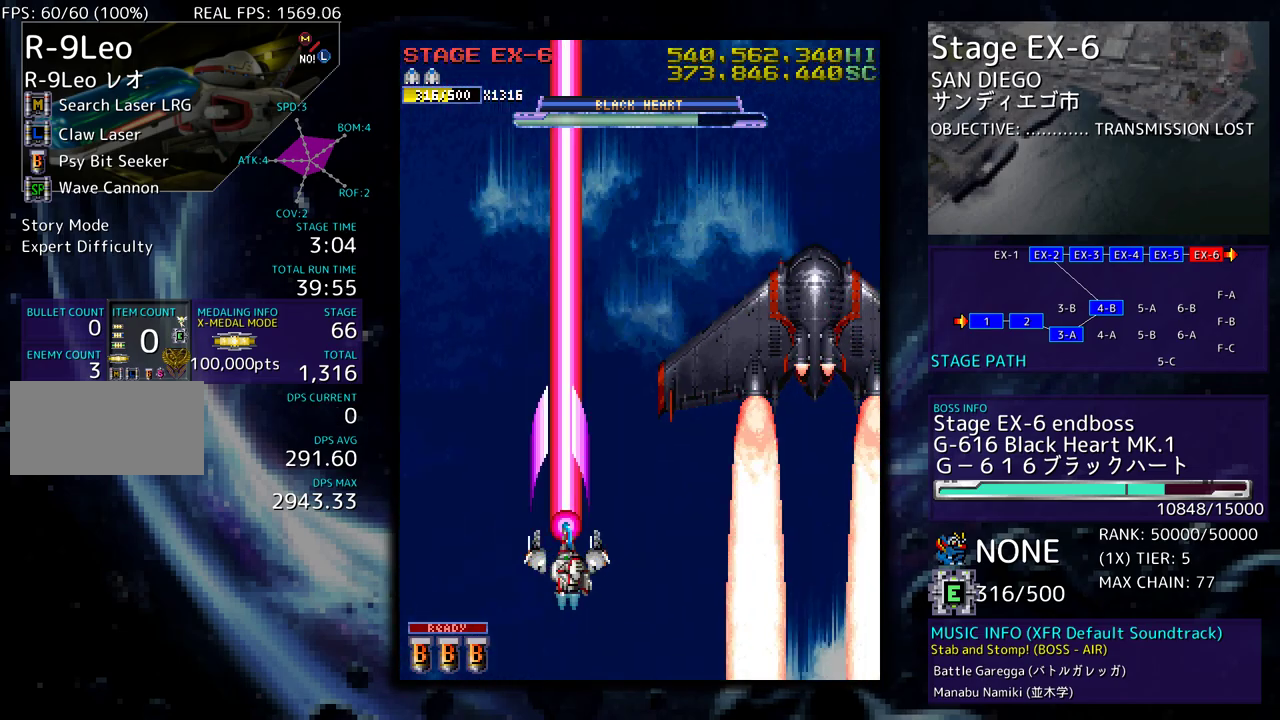
{"buttons": [], "events": [[283, "DPAD_DOWN", "up"], [300, "DPAD_RIGHT", "up"]]}
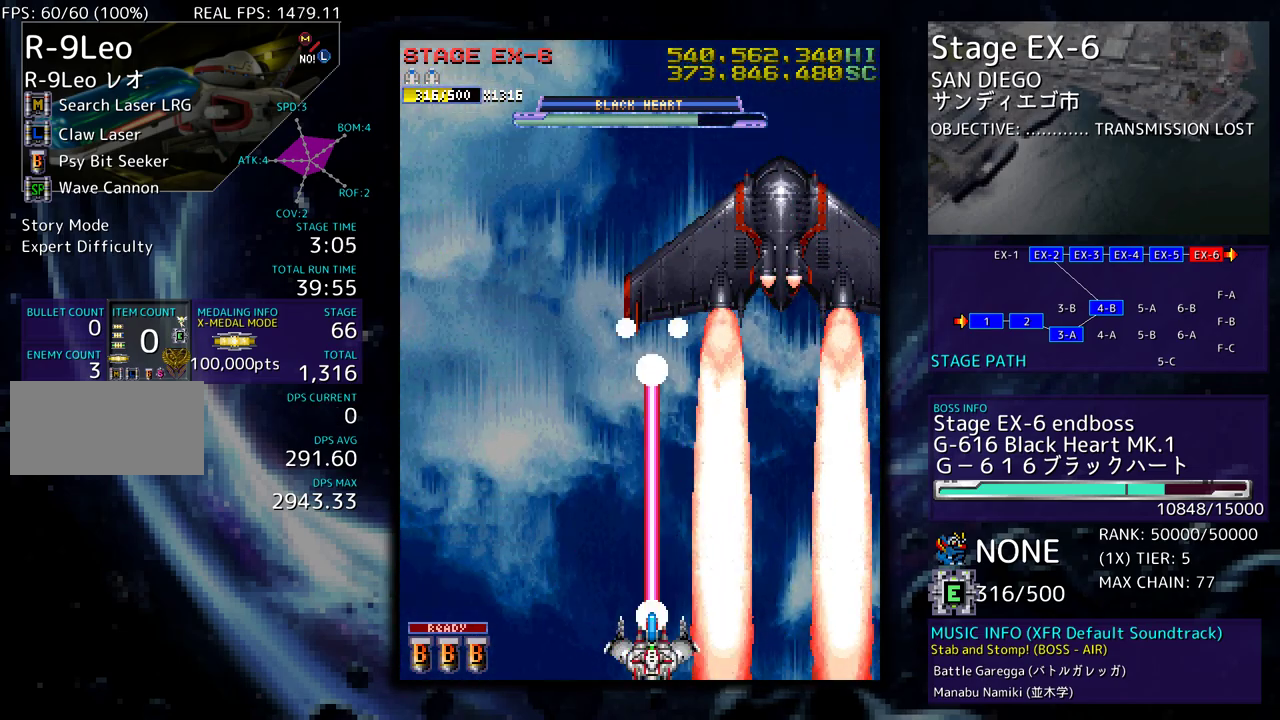
{"buttons": [], "events": []}
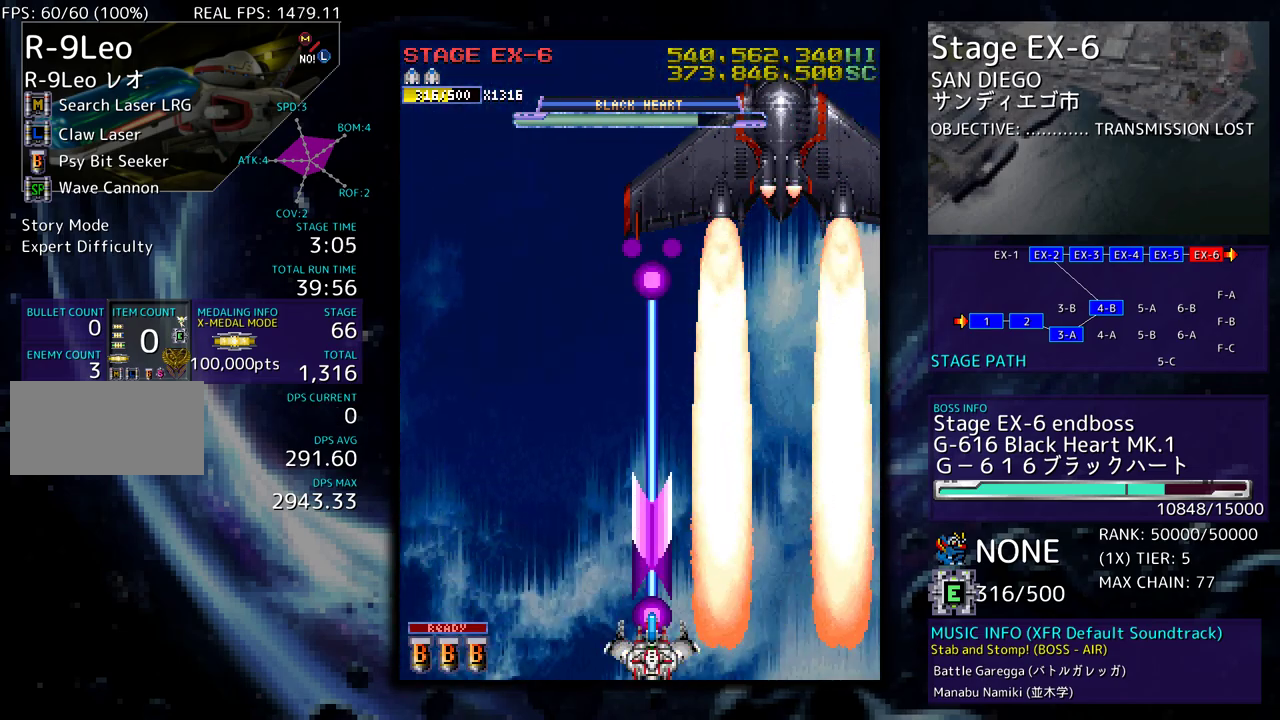
{"buttons": [], "events": []}
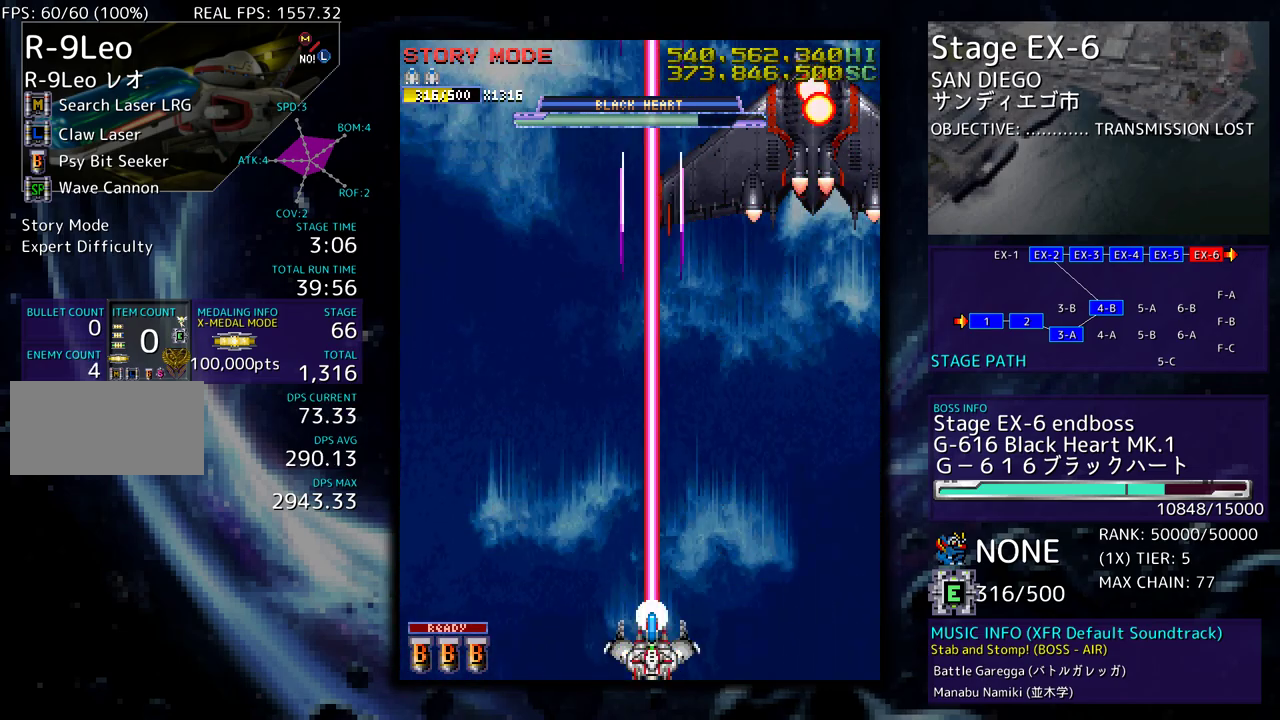
{"buttons": ["DPAD_UP"], "events": [[383, "DPAD_UP", "down"], [400, "DPAD_LEFT", "down"], [450, "DPAD_LEFT", "up"]]}
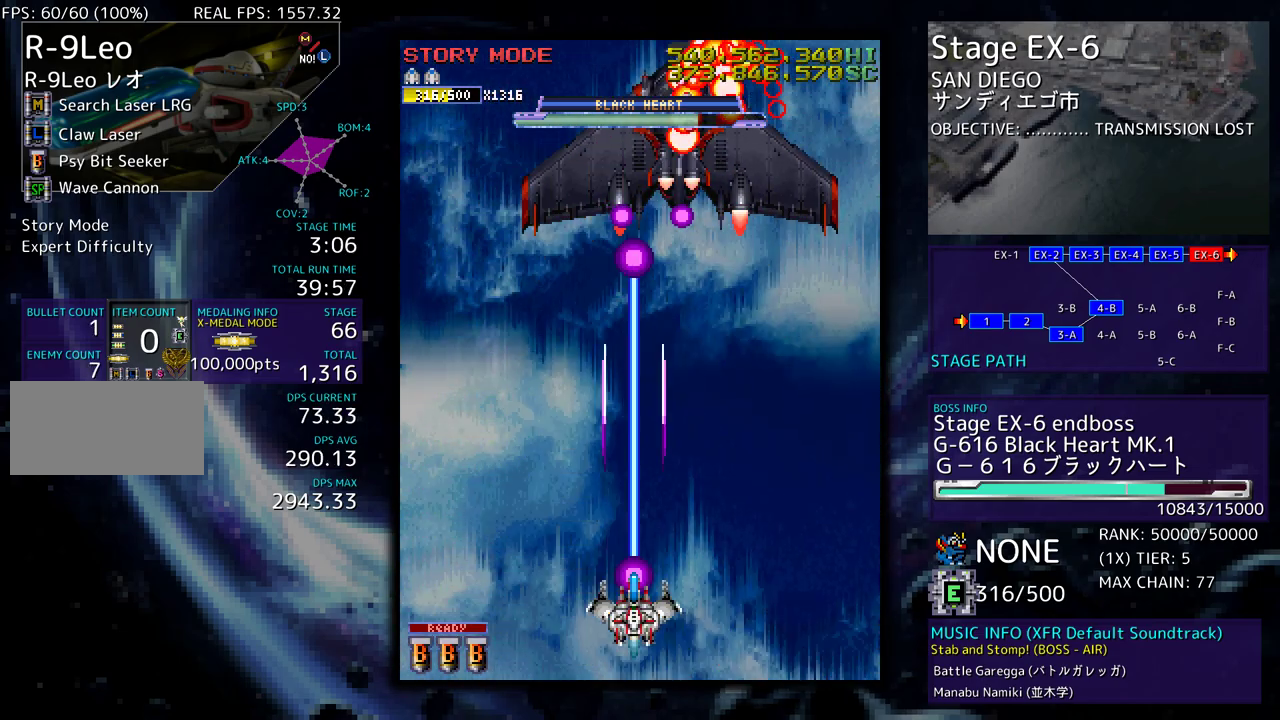
{"buttons": ["DPAD_DOWN"]}
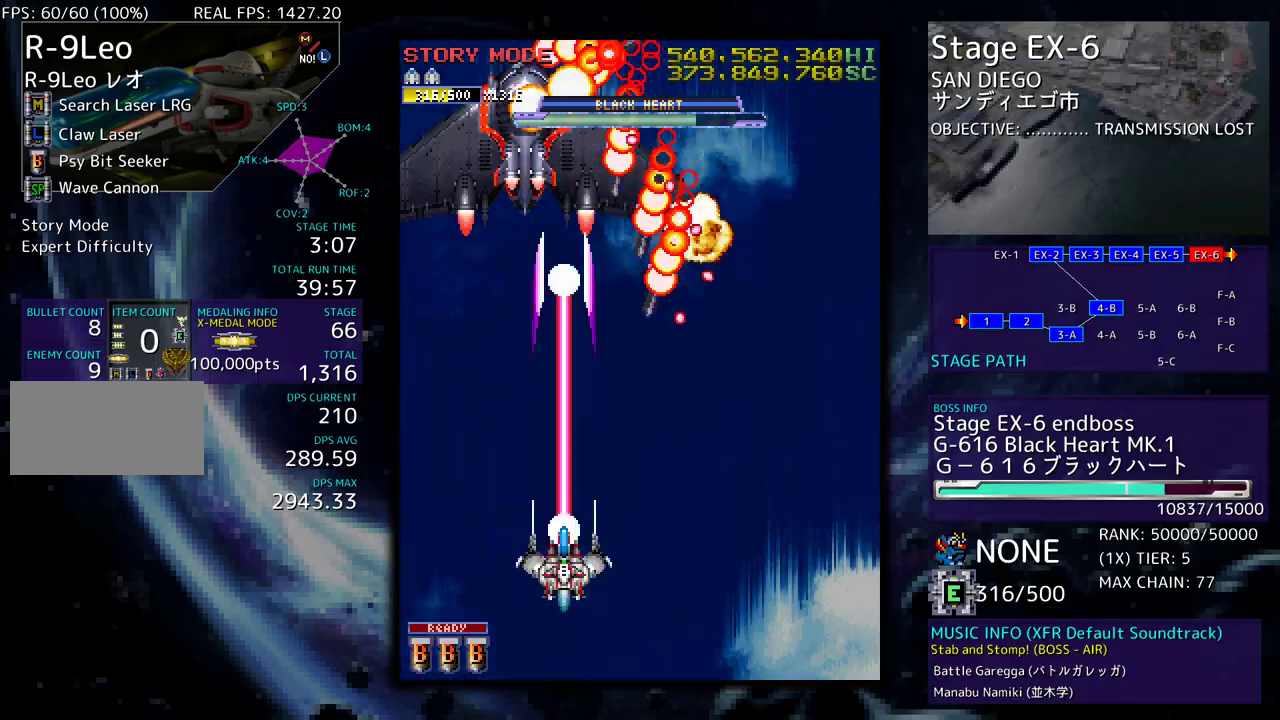
{"buttons": ["DPAD_DOWN", "DPAD_RIGHT"], "events": [[17, "DPAD_LEFT", "down"], [150, "DPAD_LEFT", "up"], [200, "DPAD_RIGHT", "down"], [267, "DPAD_RIGHT", "up"], [333, "DPAD_RIGHT", "down"]]}
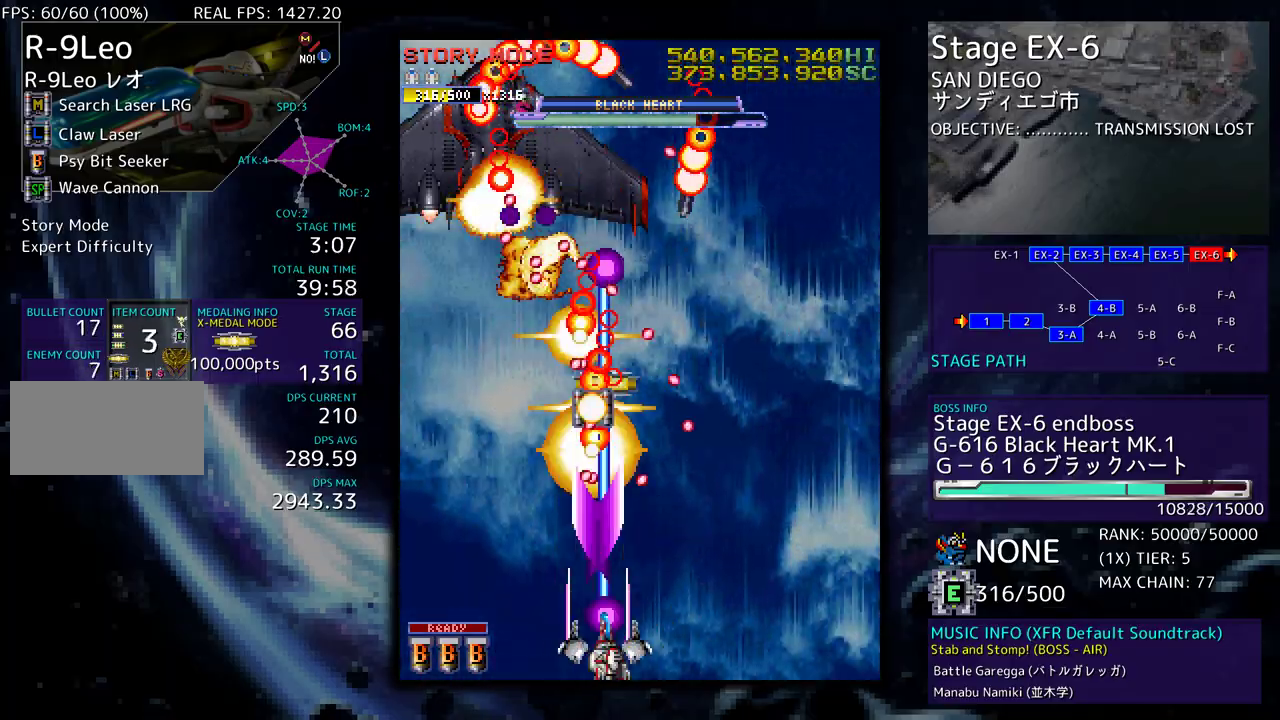
{"buttons": ["DPAD_UP", "DPAD_RIGHT"], "events": [[117, "DPAD_DOWN", "up"], [117, "DPAD_RIGHT", "up"], [250, "DPAD_DOWN", "down"], [250, "DPAD_RIGHT", "down"], [383, "DPAD_DOWN", "up"], [450, "DPAD_UP", "down"]]}
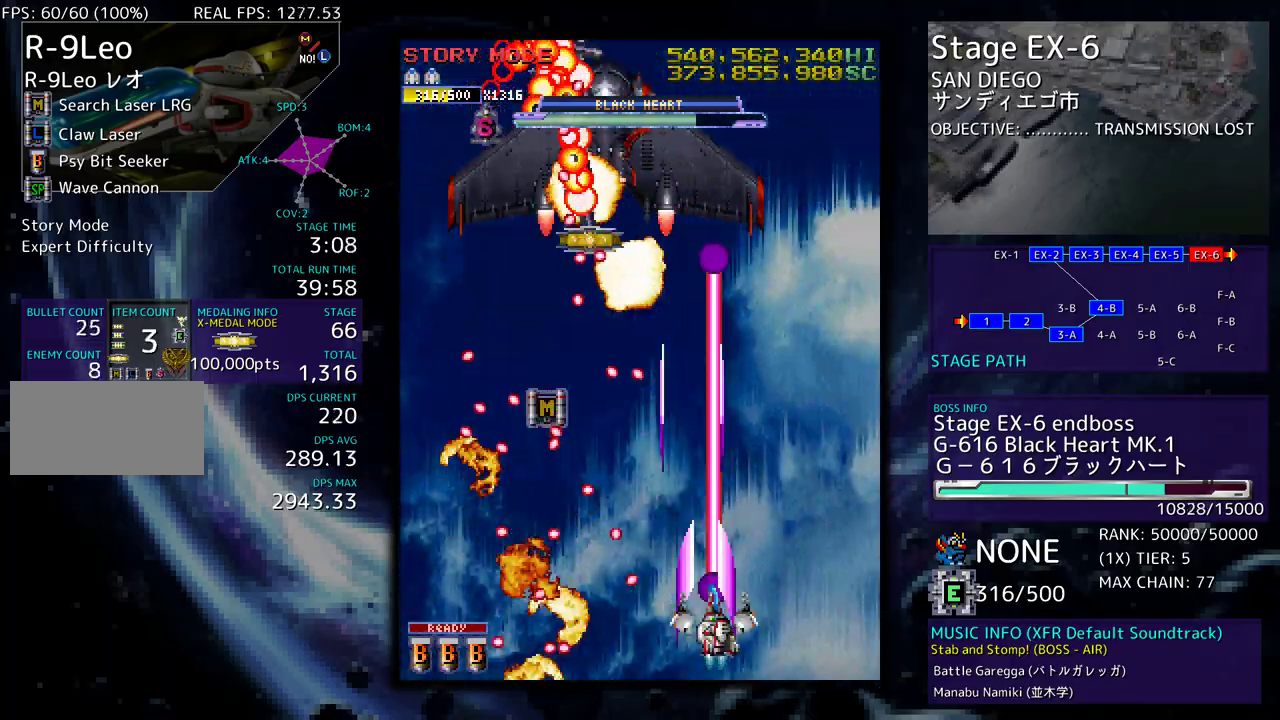
{"buttons": ["DPAD_DOWN"]}
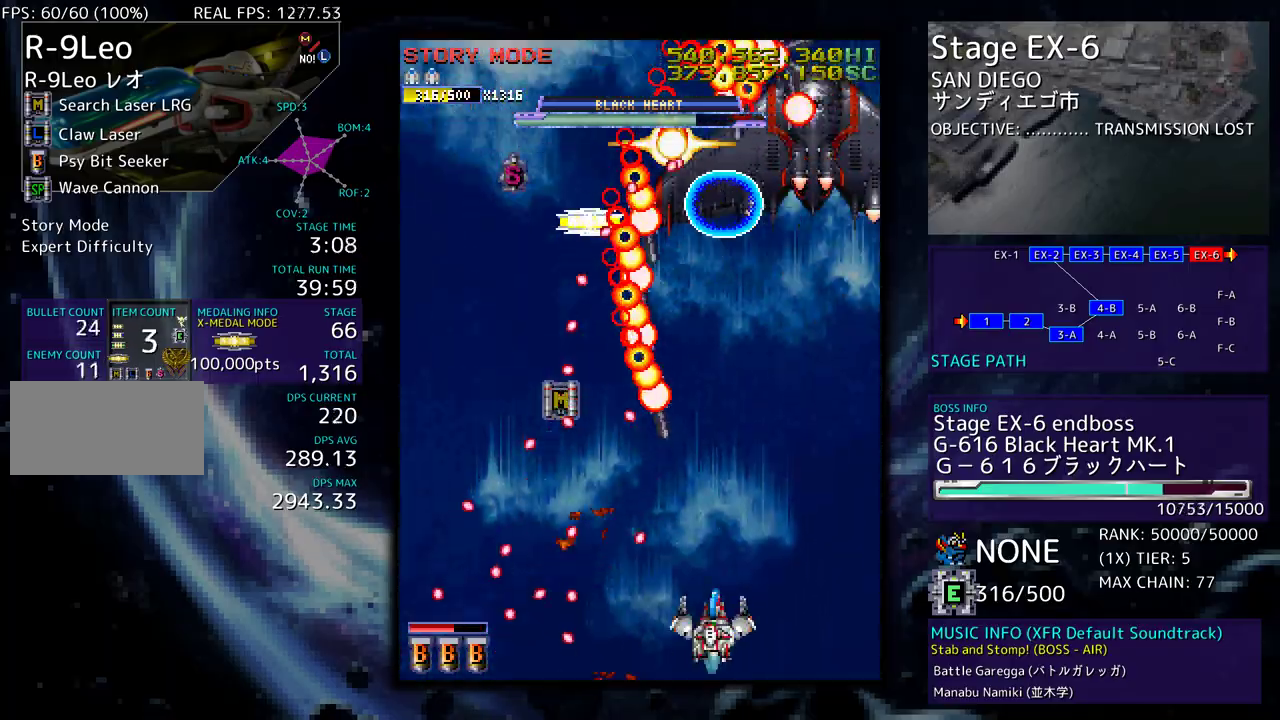
{"buttons": ["DPAD_RIGHT"], "events": [[33, "DPAD_RIGHT", "down"], [100, "DPAD_DOWN", "up"], [100, "DPAD_RIGHT", "up"], [250, "DPAD_RIGHT", "down"], [267, "DPAD_DOWN", "down"], [317, "DPAD_DOWN", "up"], [333, "DPAD_RIGHT", "up"], [500, "DPAD_RIGHT", "down"]]}
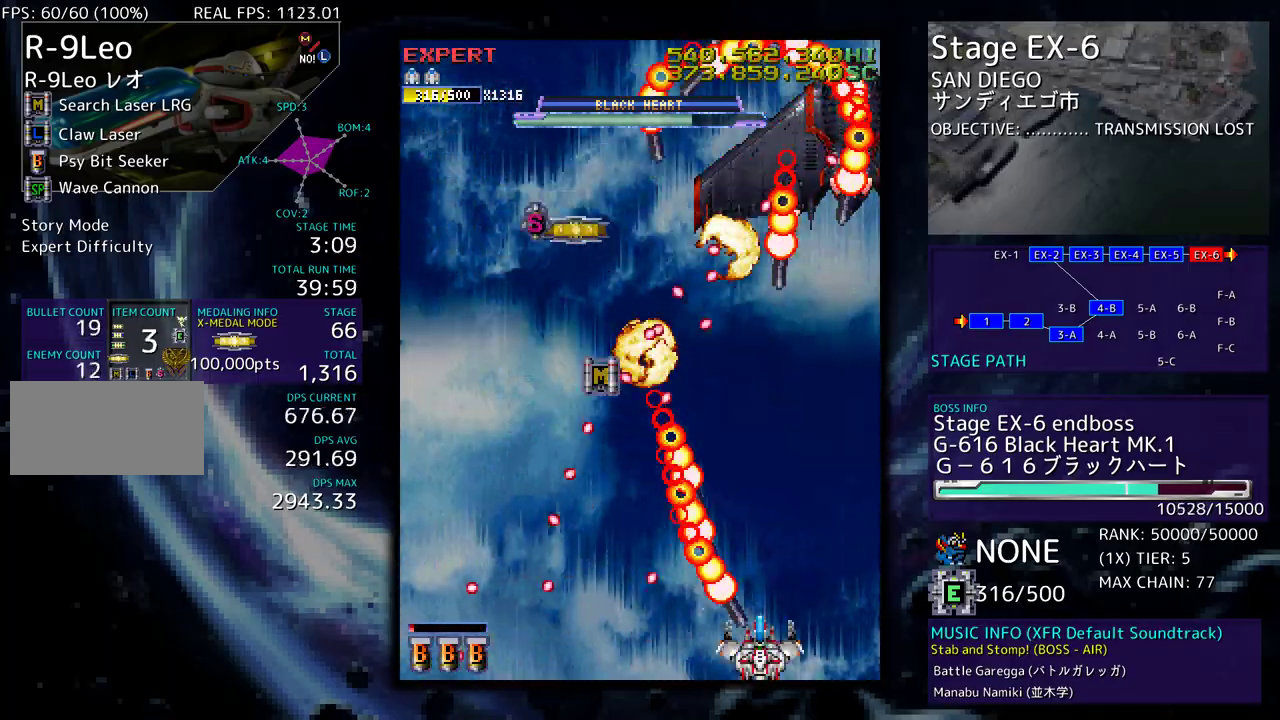
{"buttons": [], "events": [[33, "DPAD_RIGHT", "up"], [100, "DPAD_RIGHT", "down"], [117, "DPAD_DOWN", "down"], [183, "DPAD_DOWN", "up"], [217, "DPAD_LEFT", "down"], [217, "DPAD_RIGHT", "up"], [233, "DPAD_LEFT", "up"]]}
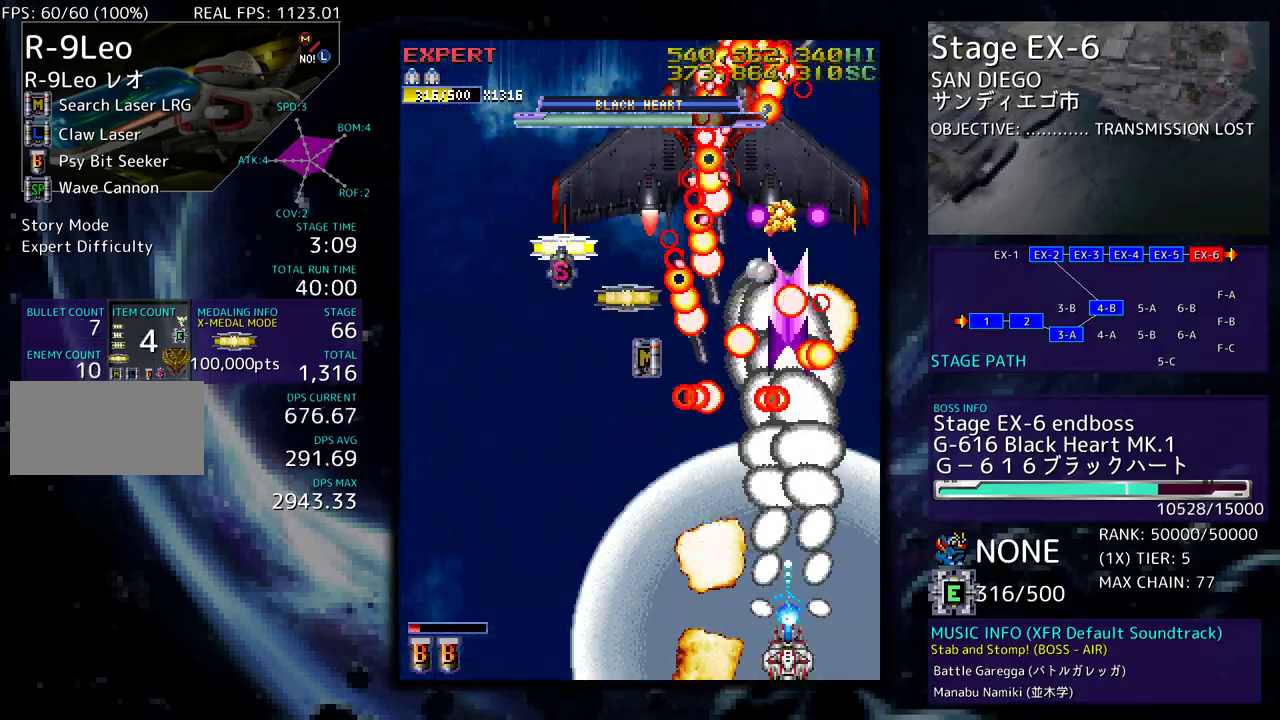
{"buttons": ["DPAD_LEFT"], "events": [[217, "DPAD_LEFT", "down"]]}
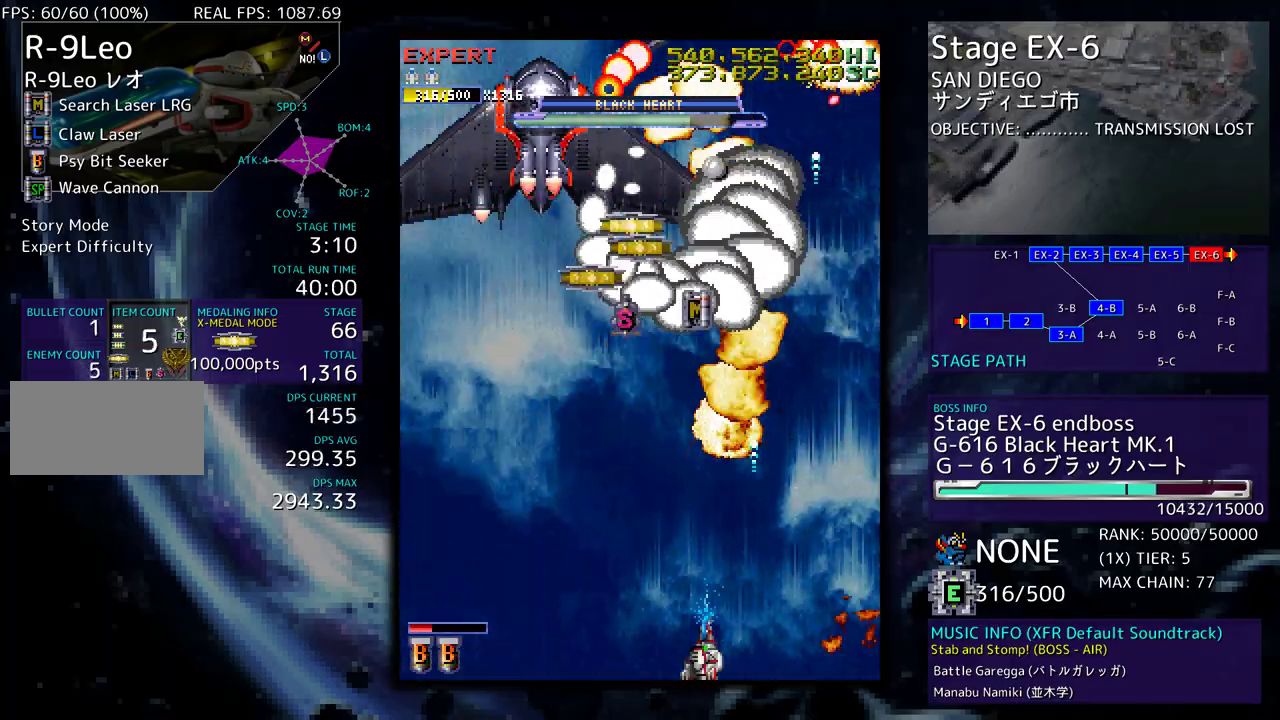
{"buttons": ["DPAD_UP"], "events": [[317, "DPAD_DOWN", "down"], [333, "DPAD_LEFT", "up"], [333, "DPAD_RIGHT", "down"], [350, "DPAD_DOWN", "up"], [367, "DPAD_UP", "down"], [383, "DPAD_RIGHT", "up"]]}
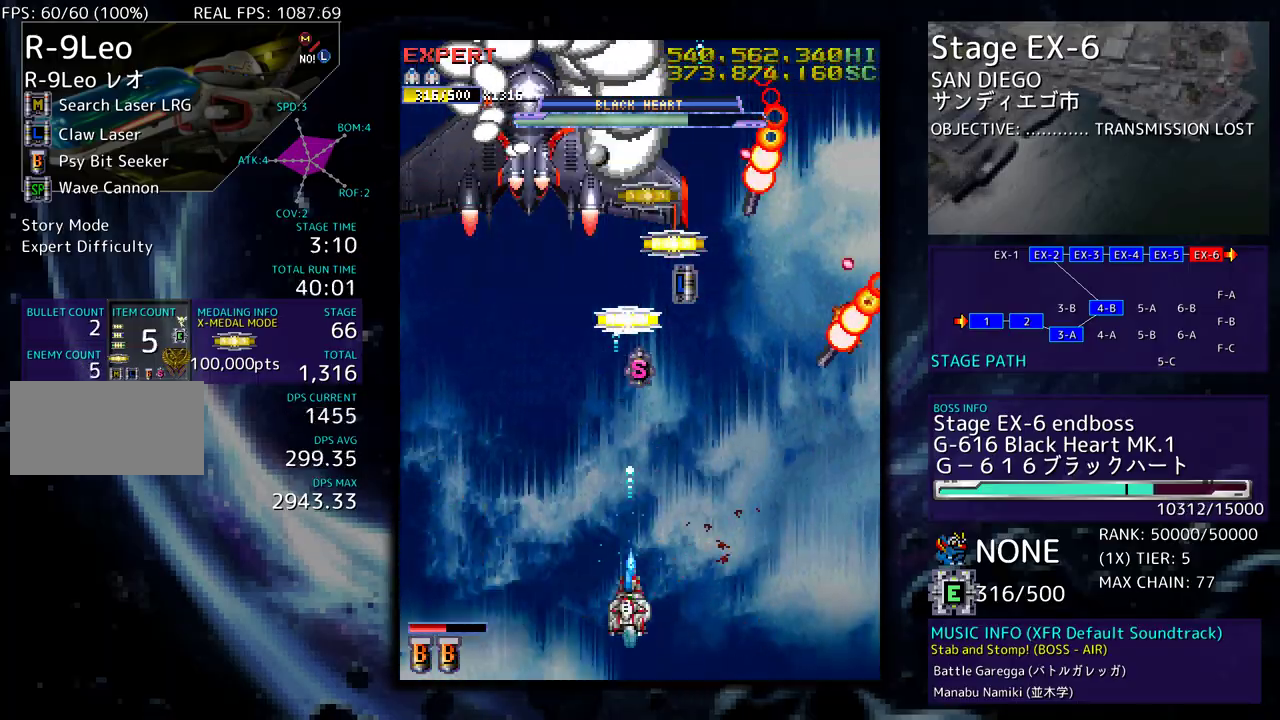
{"buttons": ["DPAD_DOWN", "DPAD_LEFT"], "events": [[400, "DPAD_LEFT", "down"], [467, "DPAD_UP", "up"], [500, "DPAD_DOWN", "down"]]}